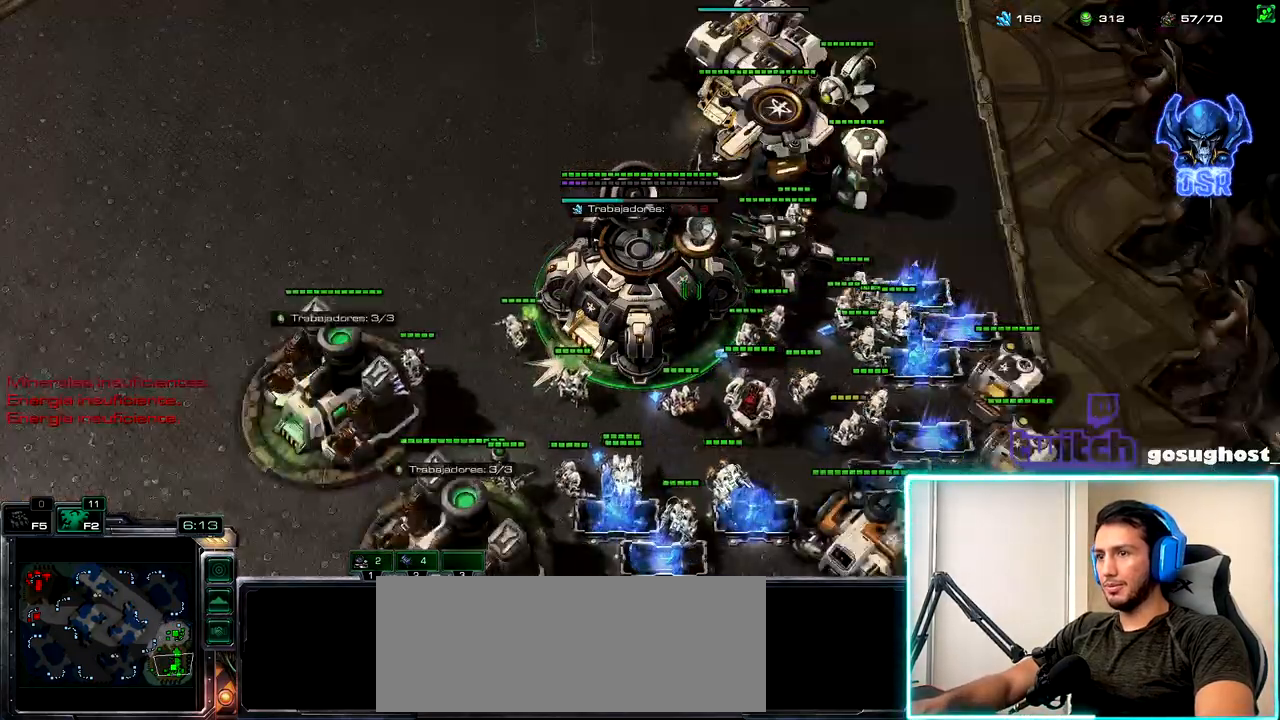
Gameplay with keyboard and mouse; each line is a JSON object with the keys and mouse buttons held at the frame after it. "events" lists presses ("down") and releases ("up") of ".", "/", "0", "1", "2", "3", "4", "5", "6", "7", "8", "9", "a", "alt_l", "alt_r", "b", "backslash", "backspace", "c", "caps_lock", "comma", "ctrl_l", "ctrl_r", "d", "e", "equals", "escape", "f", "f1", "f10", "f11", "f12", "f2", "f3", "f4", "f5", "f6", "f7", "f8", "f9", "g", "h", "i", "j", "k", "l", "lbracket", "m", "minus", "n", "o", "p", "q", "quote", "r", "rbracket", "return", "s", "semicolon", "shift_l", "shift_r", "space", "super_l", "super_r", "t", "tab", "tilde", "u", "v", "w", "x", "y", "z", "mouse_left", "mouse_wheel" and "mouse_right" between this image and that frame as [ms after this image, input, new state], when the widget could be followed in between. "mouse_left", "mouse_wheel", "mouse_right" = the "left", "wheel", "right" buttons of the "mouse" list. No other keys are recorded. "wheel" means that the mouse wheel is clicked or scrolled. Not read: mouse_move.
{"keys": [], "mouse": [], "events": [[17, "1", "up"], [67, "2", "down"], [117, "mouse_left", "down"], [117, "v", "up"], [134, "1", "down"], [184, "2", "up"], [184, "mouse_left", "up"], [217, "1", "up"], [267, "mouse_left", "down"], [367, "mouse_left", "up"]]}
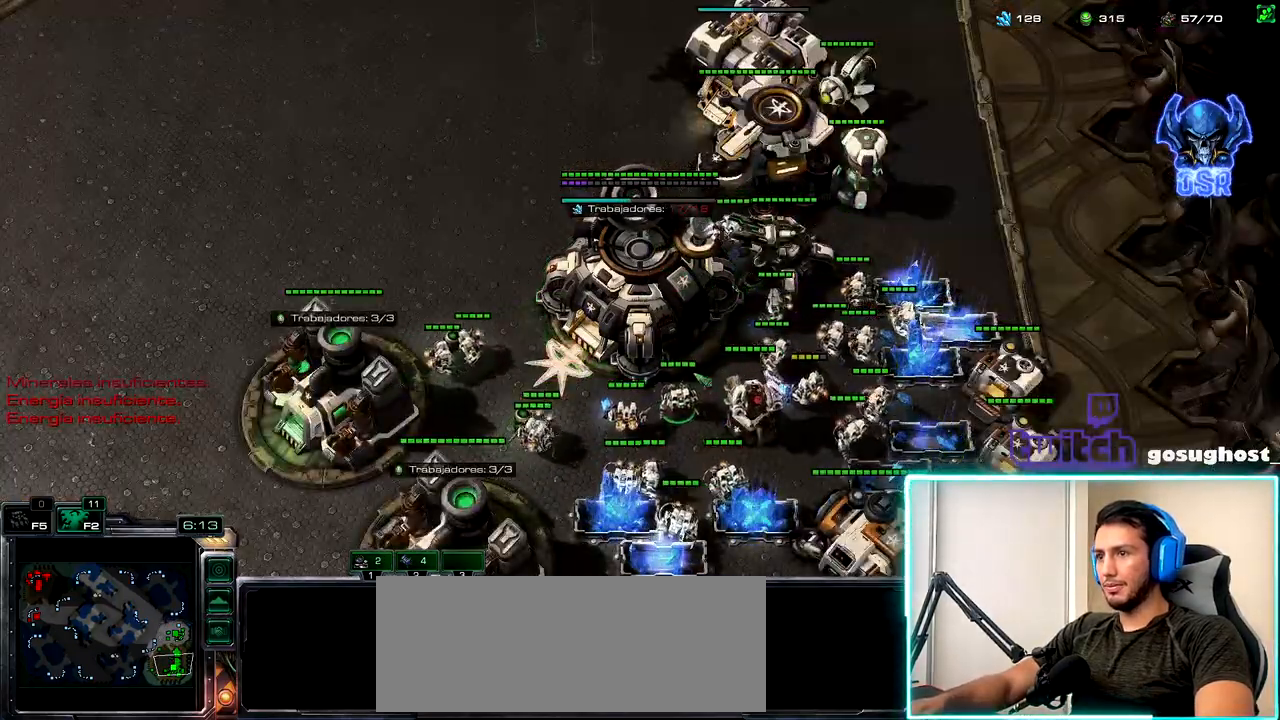
{"keys": [], "mouse": [], "events": [[217, "space", "down"], [317, "space", "up"]]}
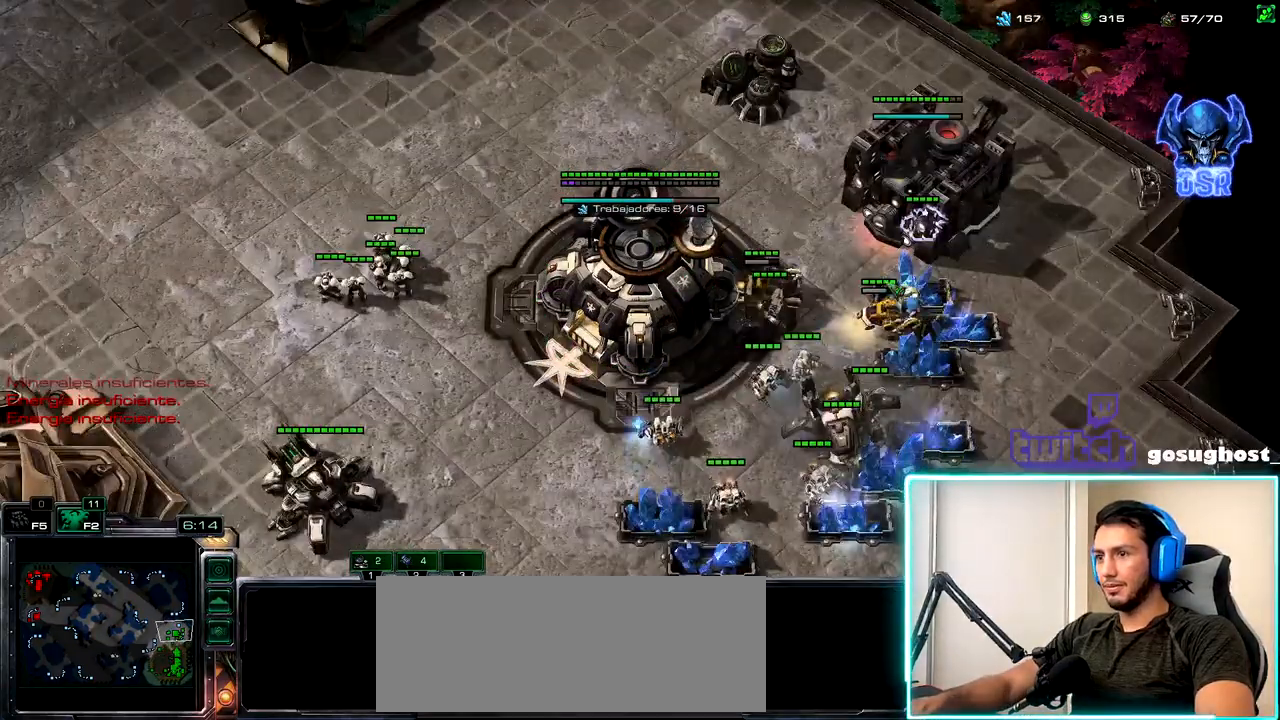
{"keys": [], "mouse": [], "events": [[317, "mouse_right", "down"], [367, "mouse_right", "up"]]}
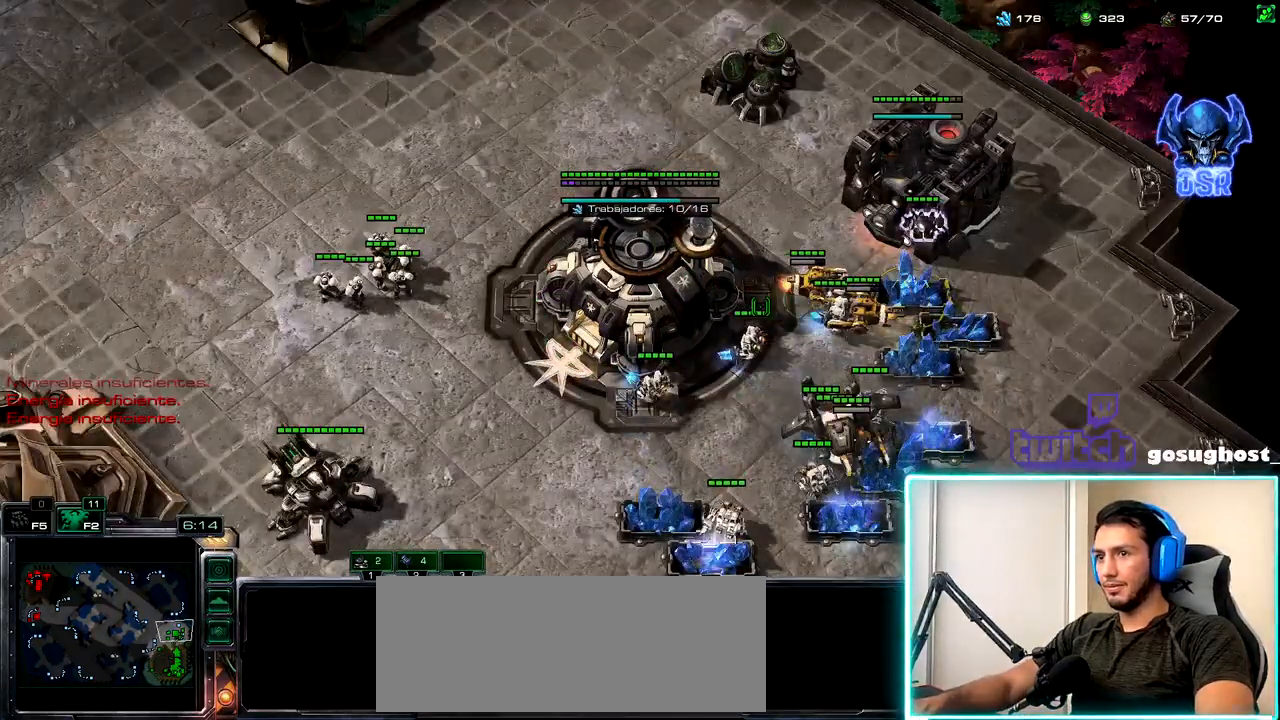
{"keys": [], "mouse": [], "events": [[67, "mouse_left", "down"], [134, "mouse_left", "up"], [217, "mouse_left", "down"], [300, "mouse_left", "up"], [350, "2", "down"], [434, "1", "down"], [467, "2", "up"], [500, "1", "up"]]}
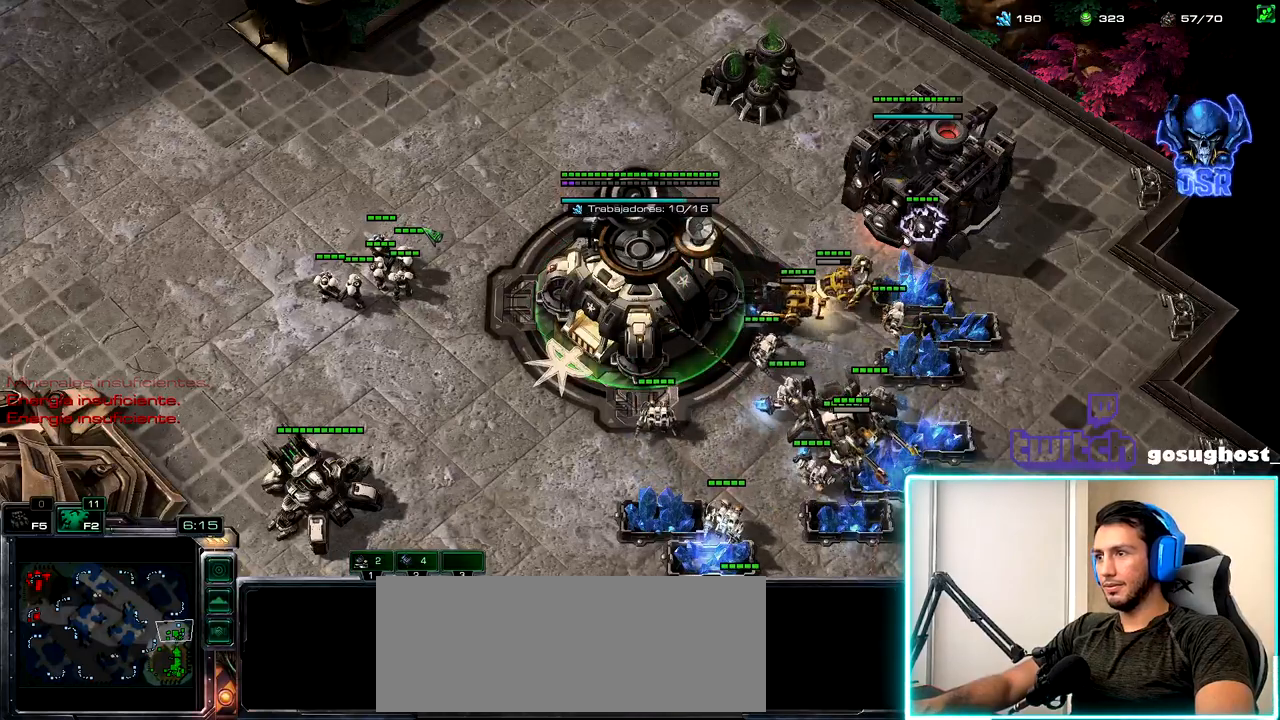
{"keys": [], "mouse": [], "events": [[50, "mouse_left", "down"], [134, "mouse_left", "up"], [300, "a", "down"], [367, "a", "up"], [384, "mouse_left", "down"], [434, "mouse_left", "up"]]}
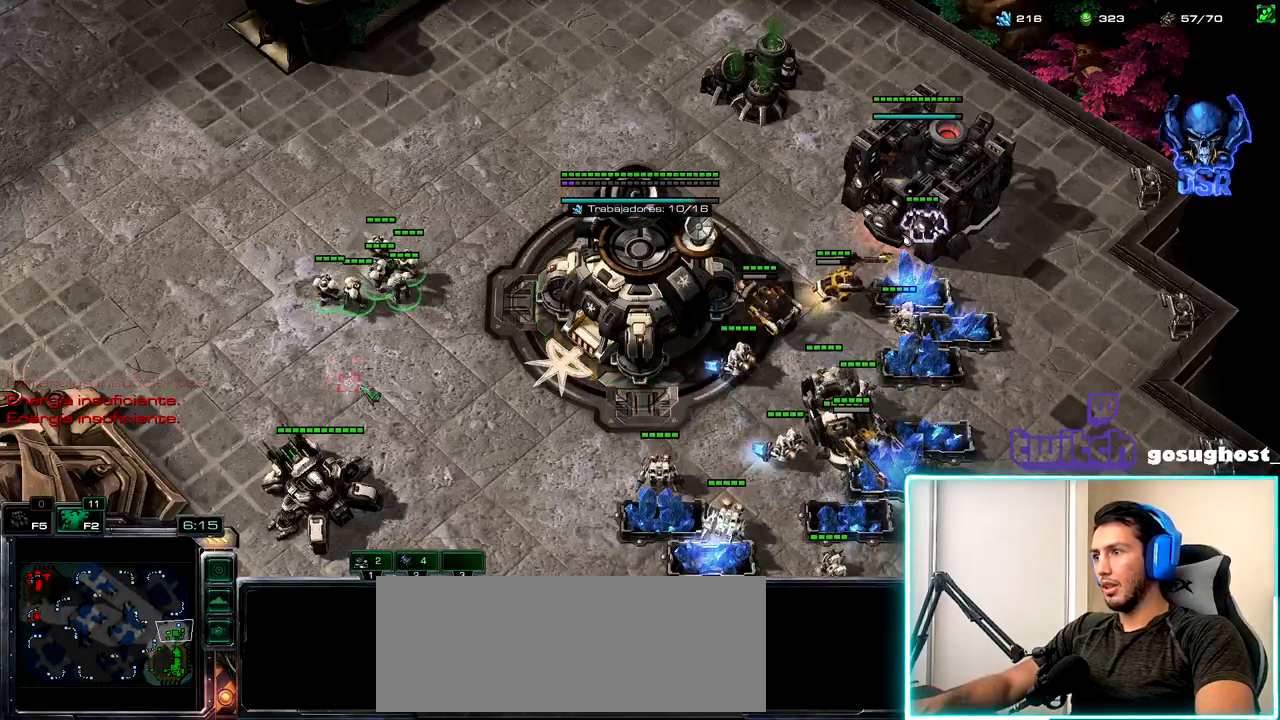
{"keys": [], "mouse": [], "events": []}
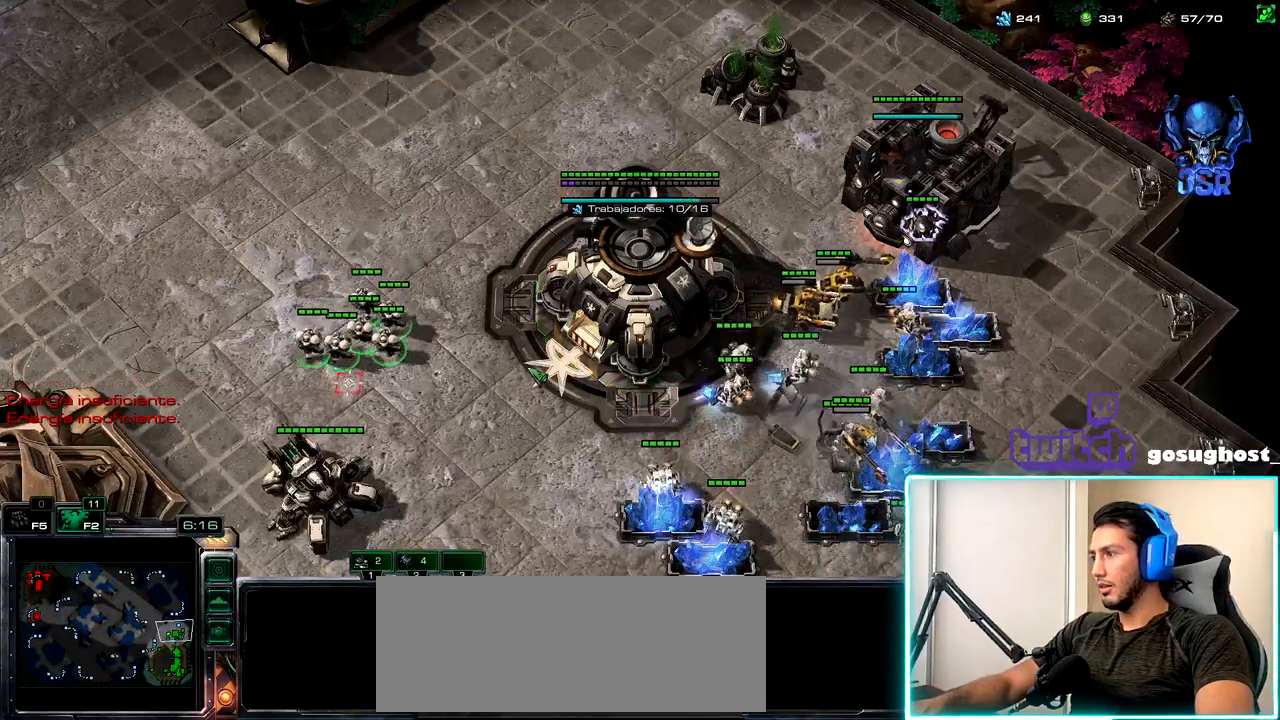
{"keys": [], "mouse": [], "events": []}
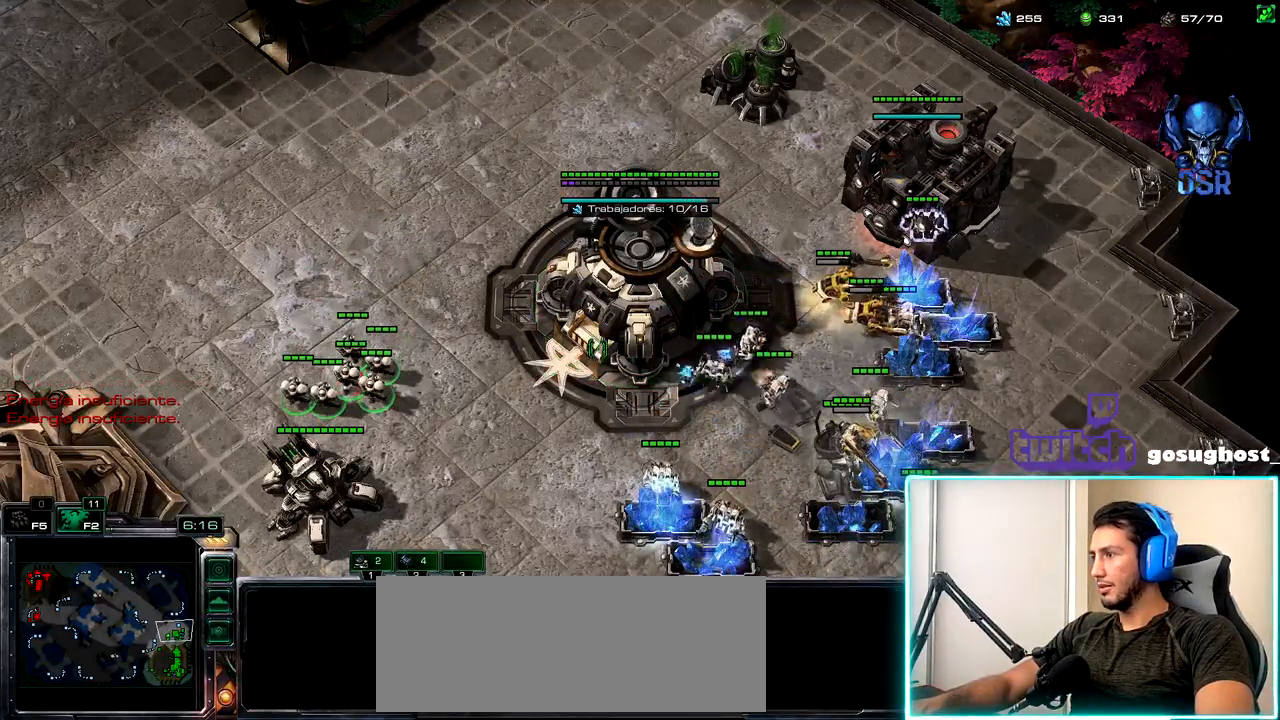
{"keys": [], "mouse": [], "events": [[367, "space", "down"], [450, "space", "up"]]}
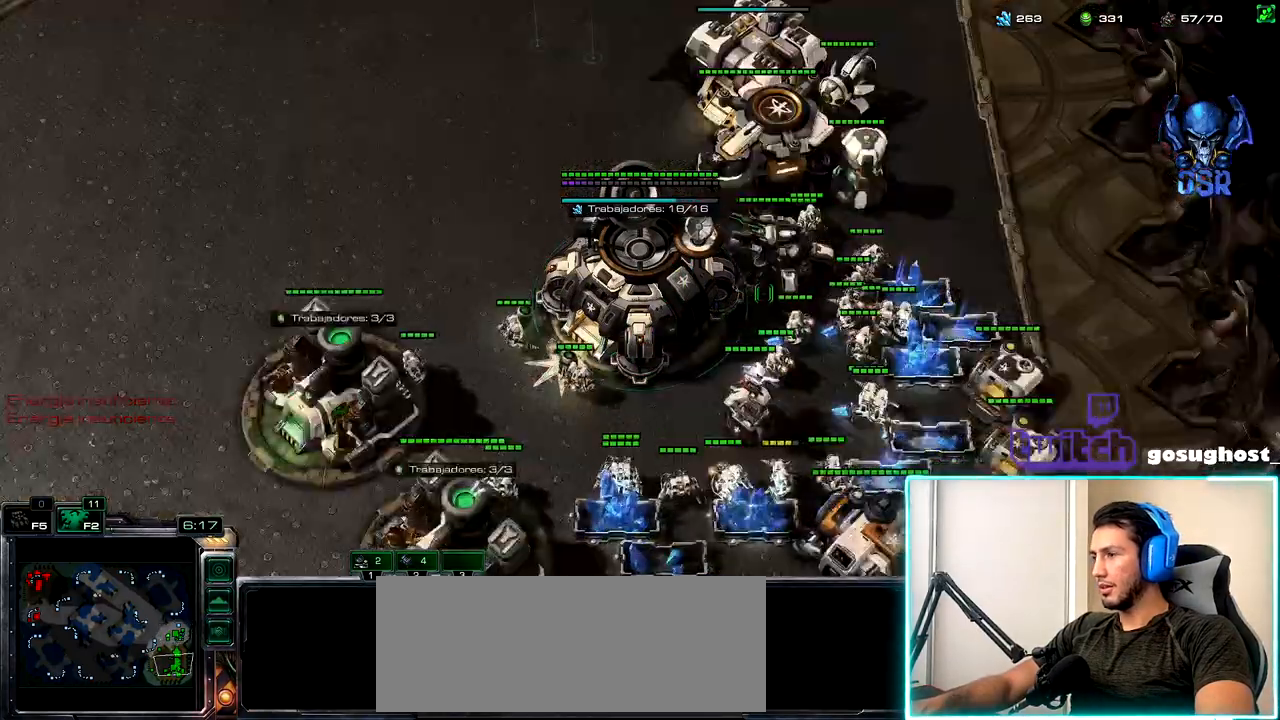
{"keys": ["2"], "mouse": [], "events": [[34, "mouse_left", "down"], [117, "mouse_left", "up"], [184, "mouse_left", "down"], [250, "mouse_left", "up"], [450, "2", "down"]]}
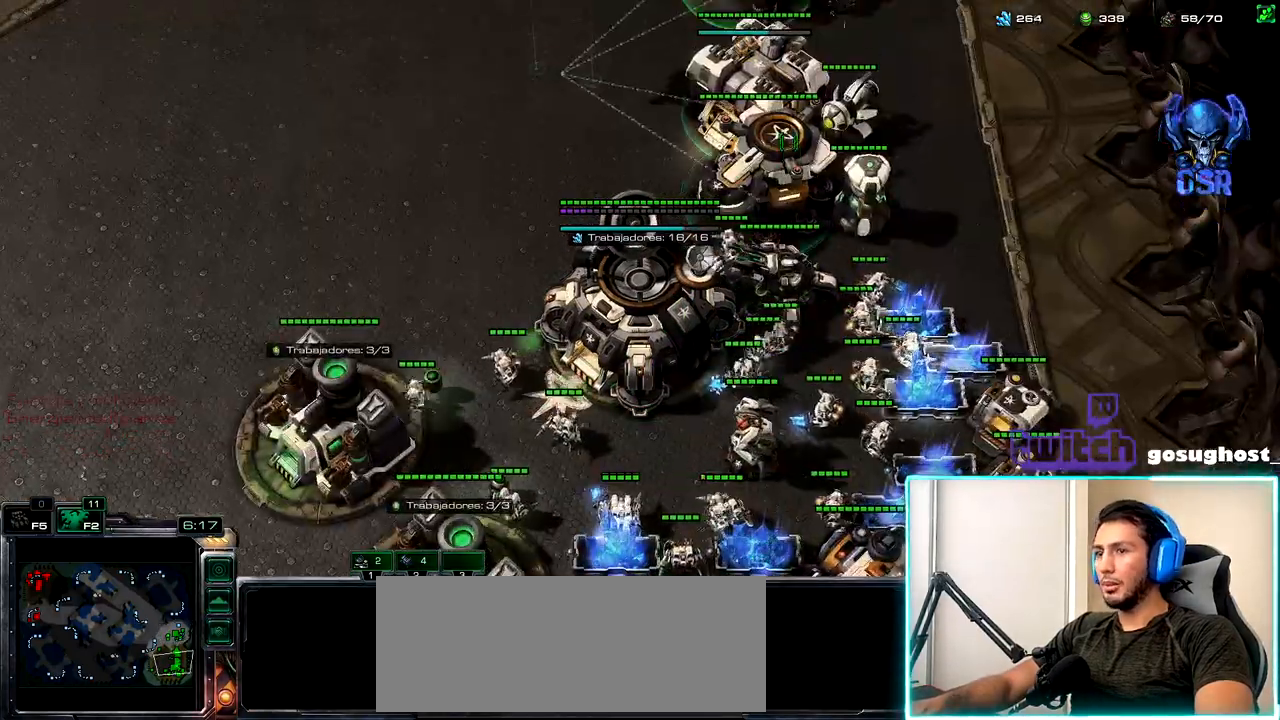
{"keys": [], "mouse": [], "events": [[34, "1", "down"], [50, "2", "up"], [100, "1", "up"], [134, "2", "down"], [200, "1", "down"], [234, "2", "up"], [284, "1", "up"]]}
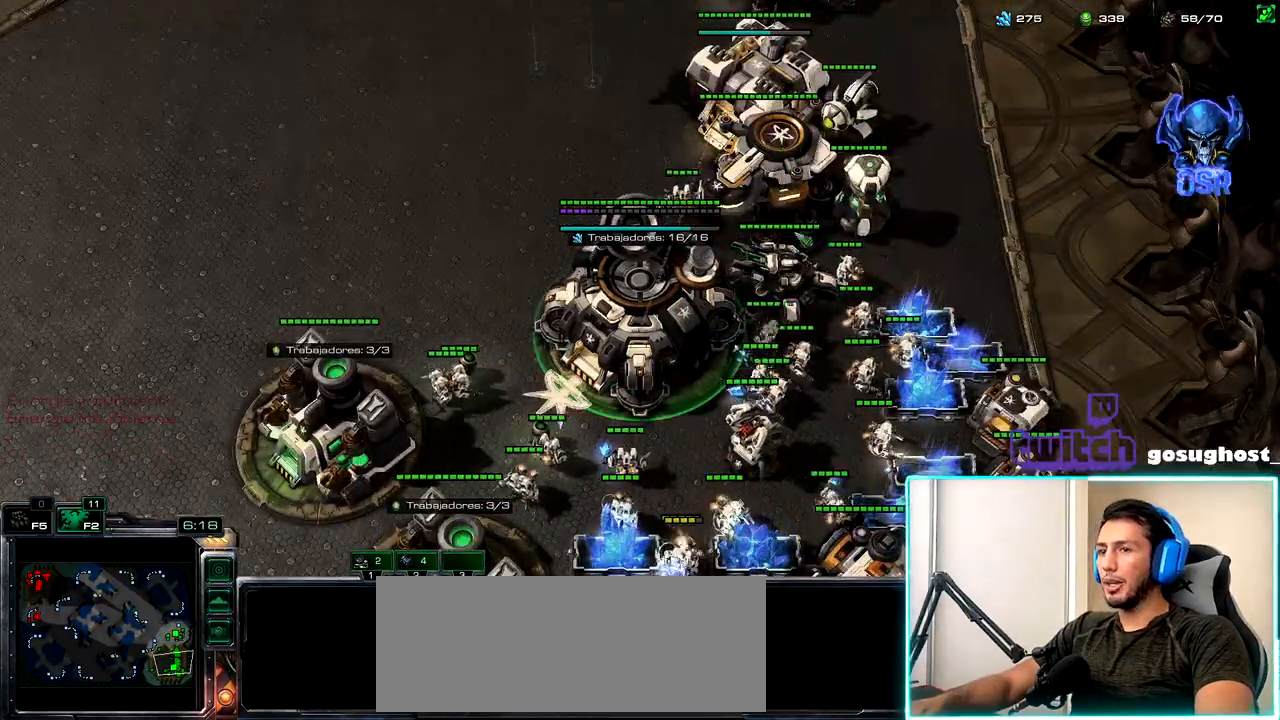
{"keys": ["v"], "mouse": [], "events": [[117, "mouse_left", "down"], [167, "mouse_left", "up"], [500, "v", "down"]]}
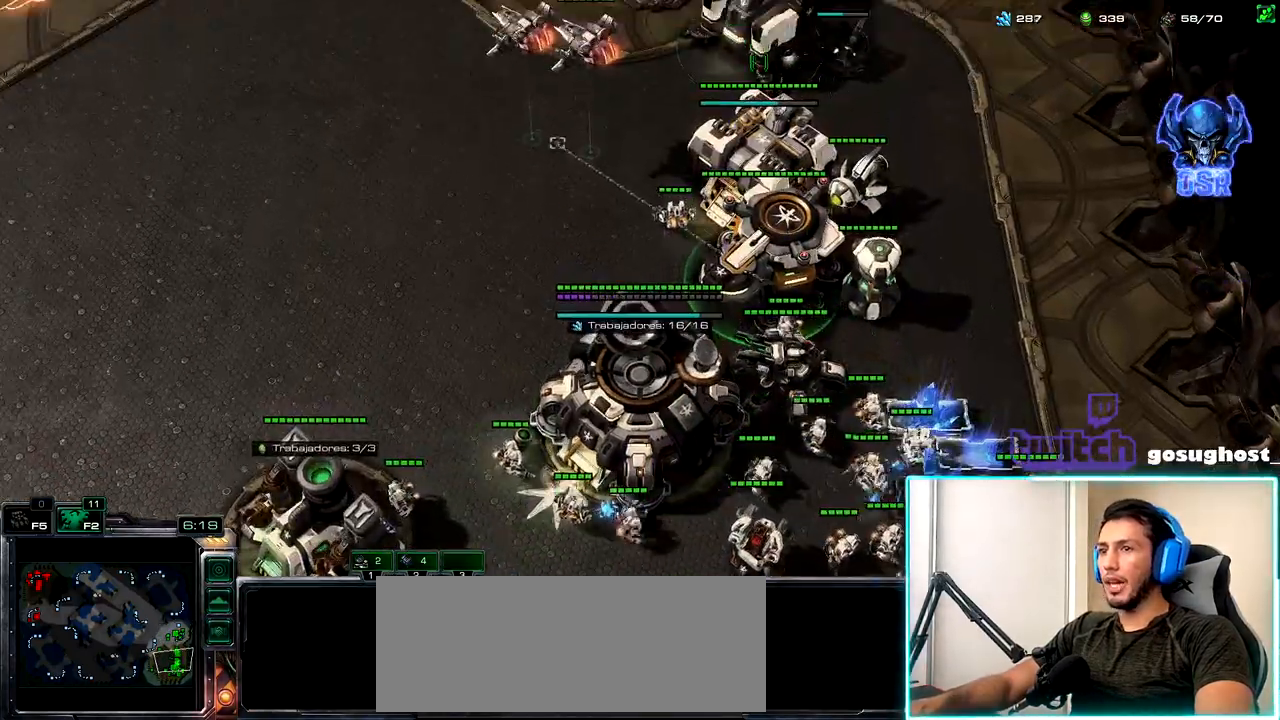
{"keys": [], "mouse": [], "events": [[100, "v", "up"], [134, "v", "down"], [267, "v", "up"]]}
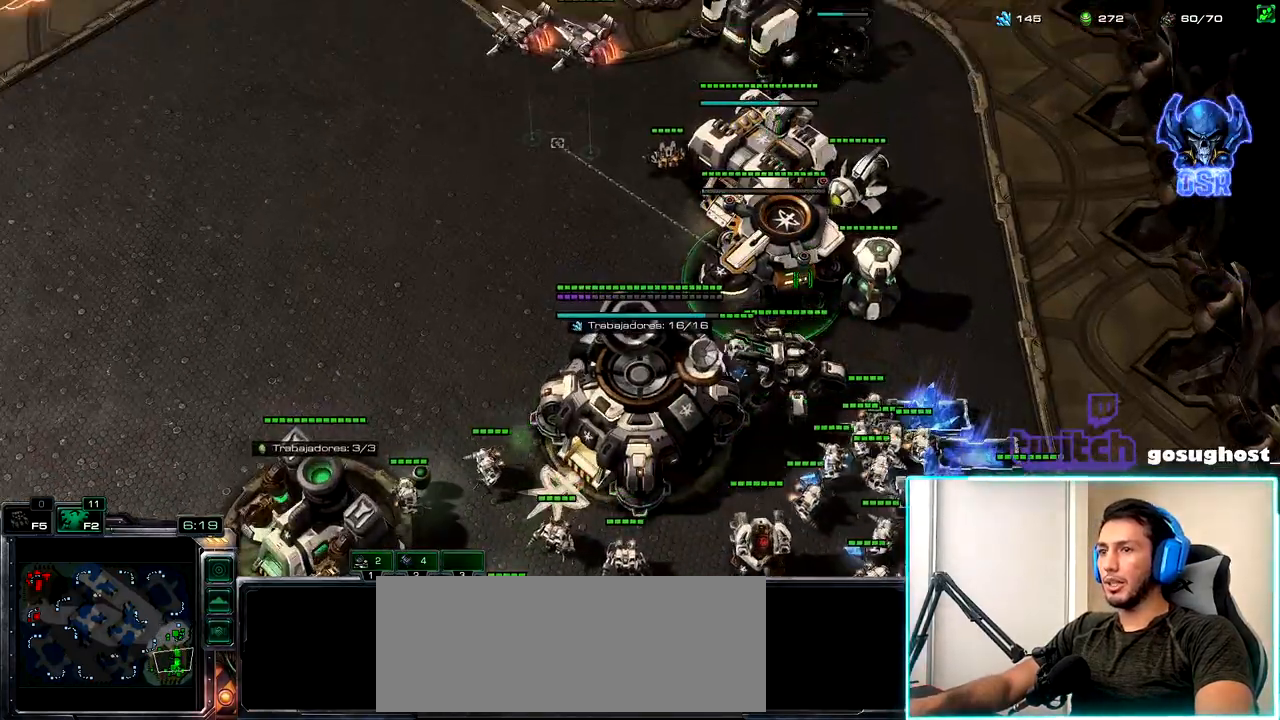
{"keys": [], "mouse": [], "events": [[67, "mouse_left", "down"], [134, "mouse_left", "up"], [234, "mouse_left", "down"], [300, "mouse_left", "up"]]}
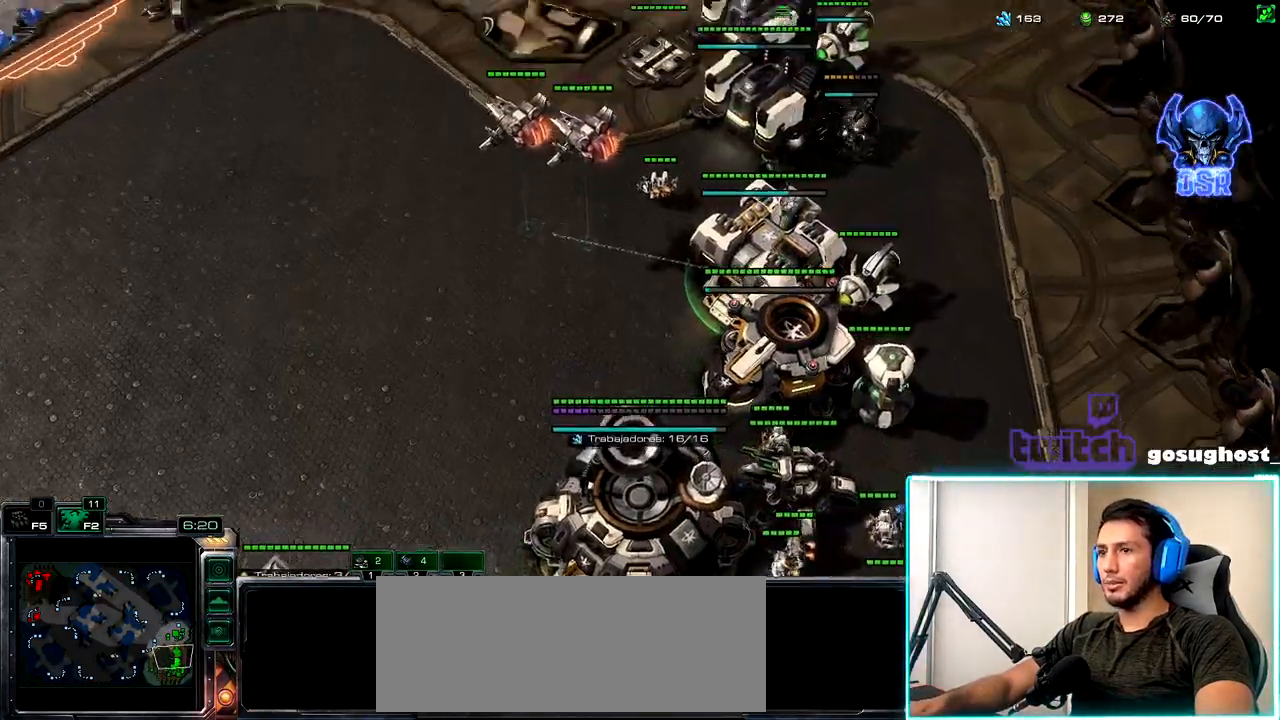
{"keys": ["2"], "mouse": [], "events": [[267, "mouse_left", "down"], [334, "mouse_left", "up"], [500, "2", "down"]]}
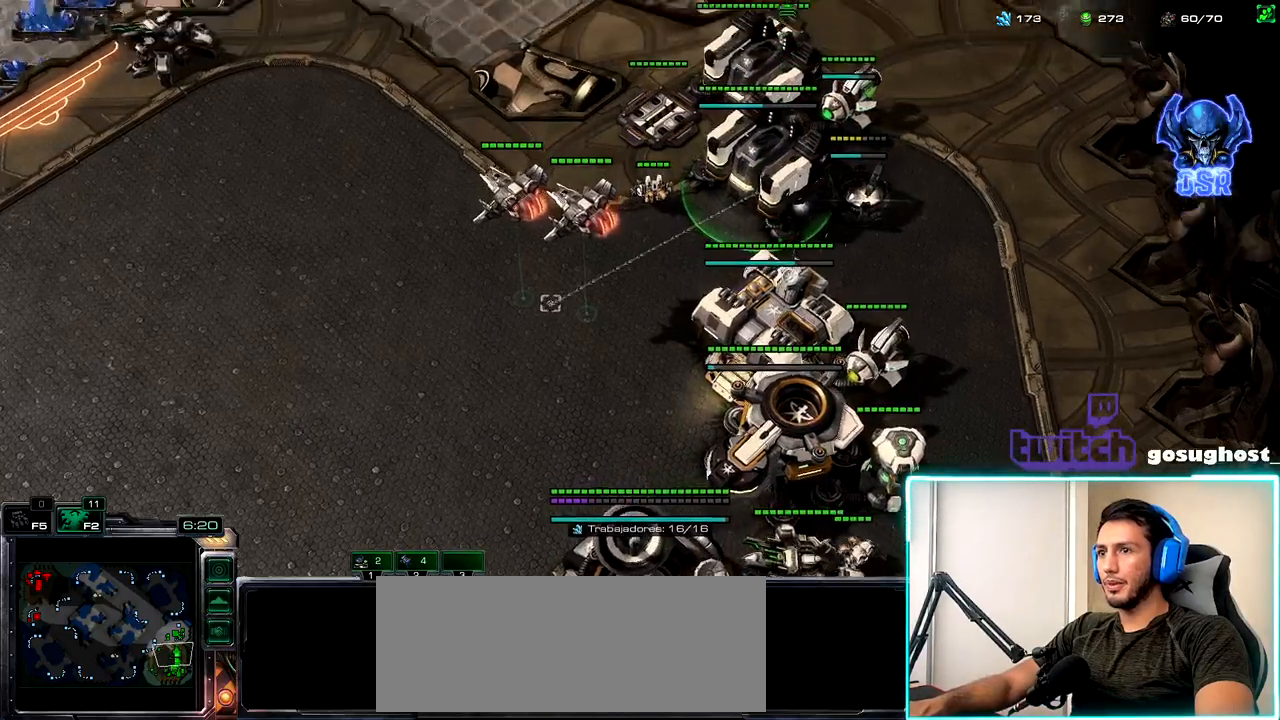
{"keys": ["space"], "mouse": [], "events": [[84, "1", "down"], [84, "2", "up"], [184, "2", "down"], [200, "1", "up"], [300, "2", "up"], [484, "space", "down"]]}
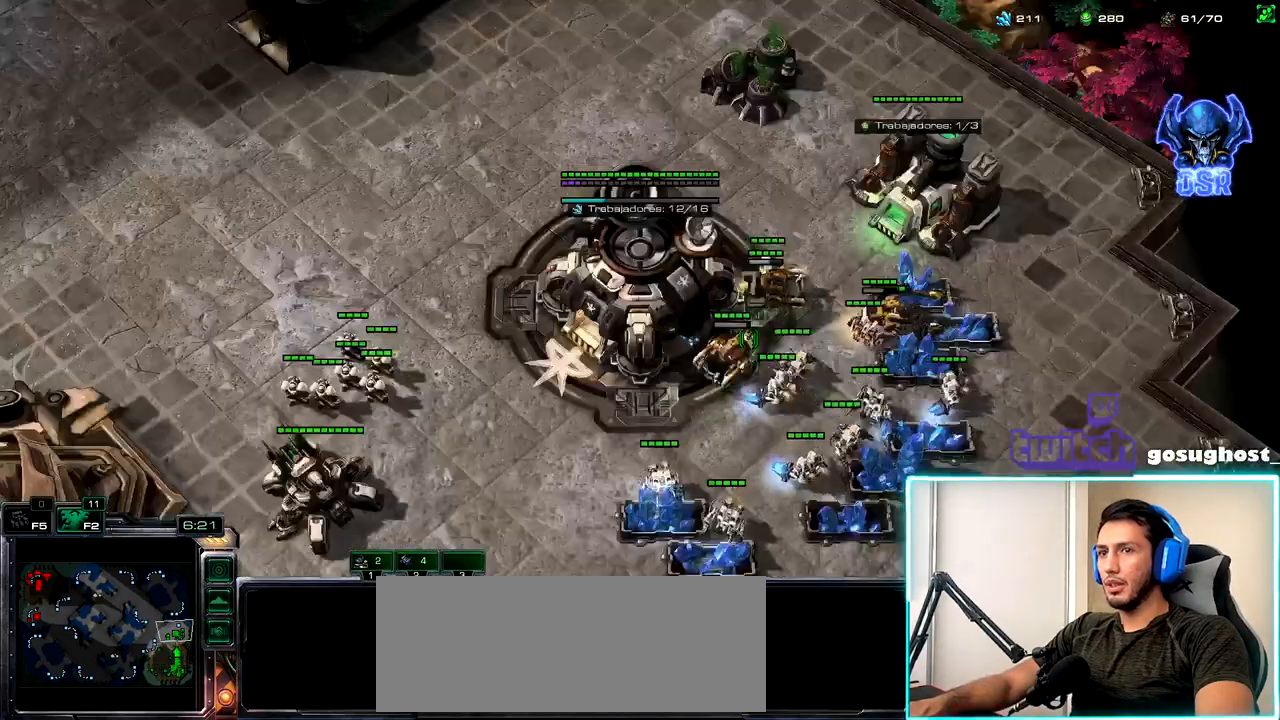
{"keys": ["1", "space"], "mouse": [], "events": [[67, "space", "up"], [134, "mouse_left", "down"], [200, "mouse_left", "up"], [284, "mouse_left", "down"], [350, "mouse_left", "up"], [384, "2", "down"], [484, "1", "down"], [484, "2", "up"], [500, "space", "down"]]}
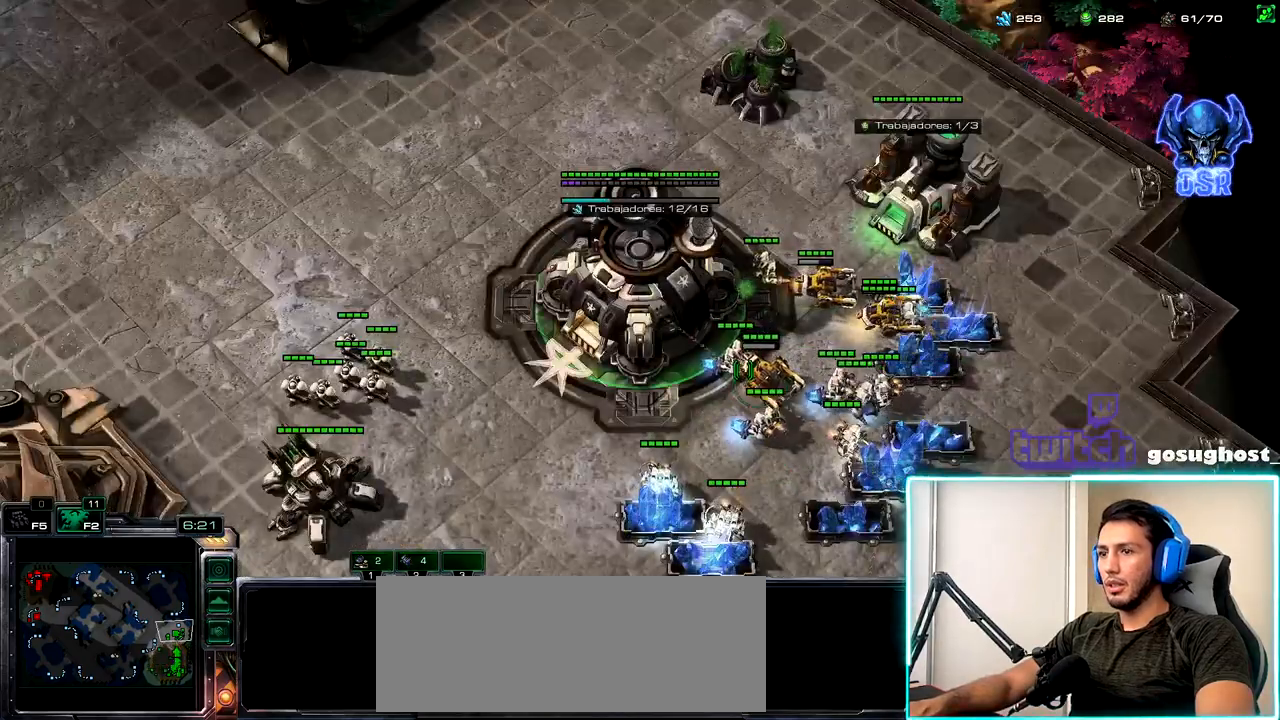
{"keys": [], "mouse": ["left"], "events": [[67, "1", "up"], [84, "space", "up"], [167, "mouse_left", "down"], [234, "mouse_left", "up"], [450, "mouse_left", "down"]]}
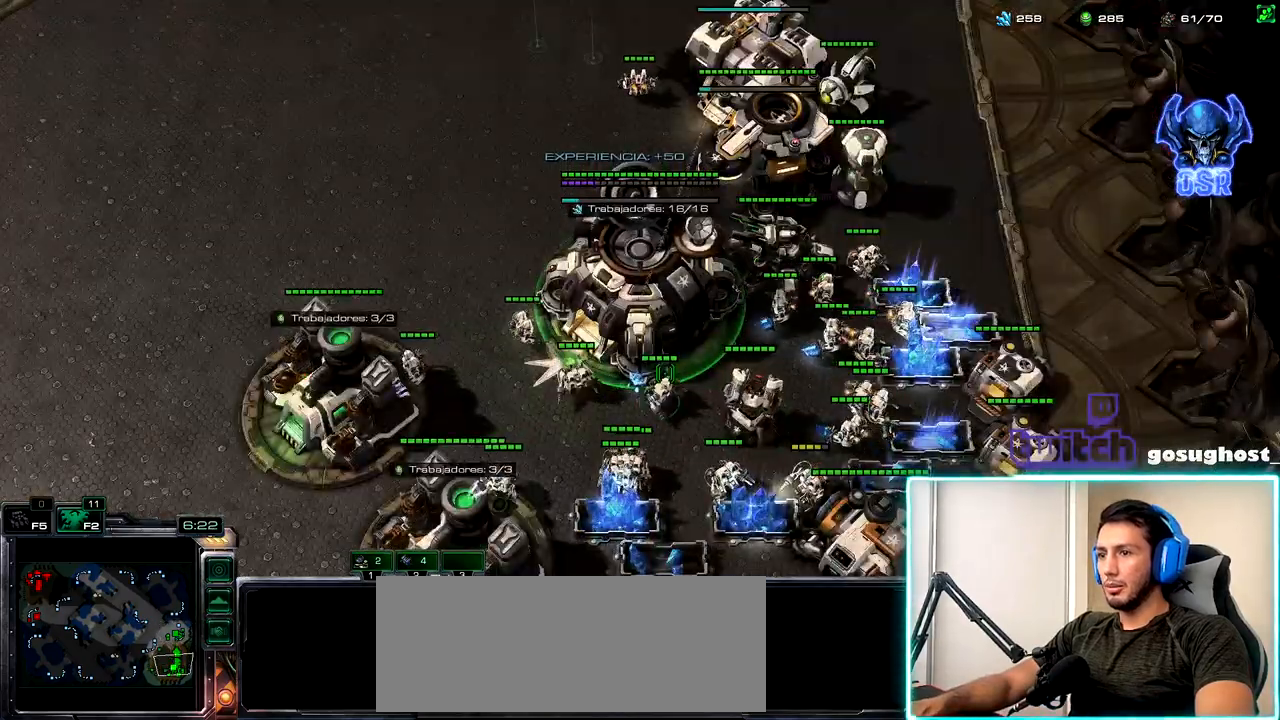
{"keys": ["v"], "mouse": ["right"], "events": [[34, "mouse_left", "up"], [317, "mouse_right", "down"], [384, "mouse_right", "up"], [450, "mouse_right", "down"], [450, "v", "down"]]}
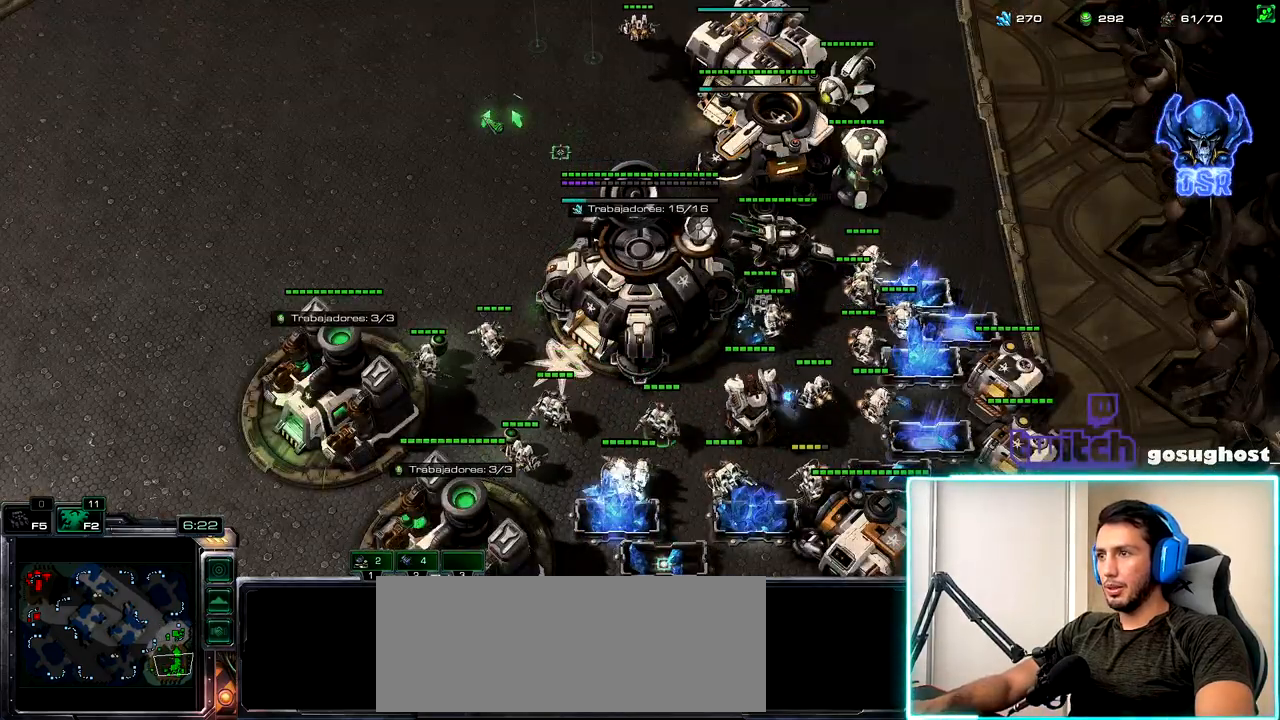
{"keys": ["shift_l"], "mouse": [], "events": [[17, "f", "down"], [17, "mouse_right", "up"], [50, "v", "up"], [117, "f", "up"], [117, "mouse_left", "down"], [200, "mouse_left", "up"], [434, "shift_l", "down"]]}
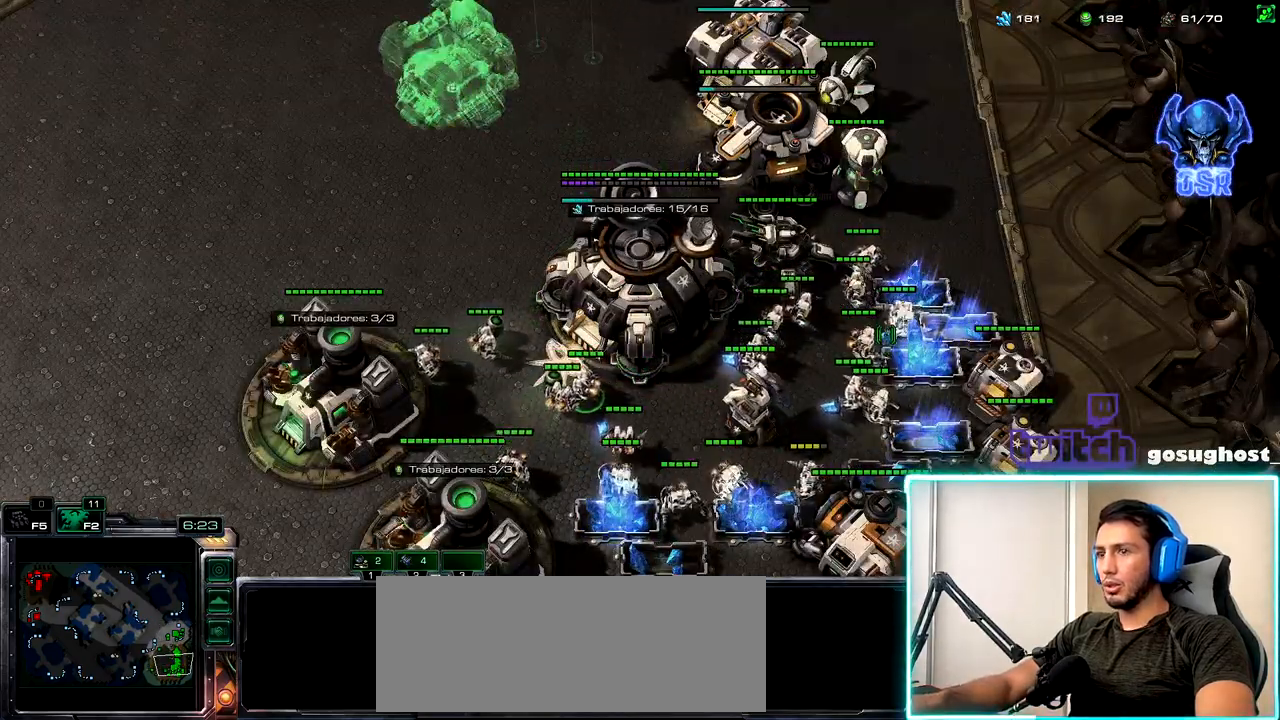
{"keys": [], "mouse": [], "events": [[234, "mouse_right", "down"], [300, "mouse_right", "up"], [434, "shift_l", "up"], [450, "mouse_left", "down"], [500, "mouse_left", "up"]]}
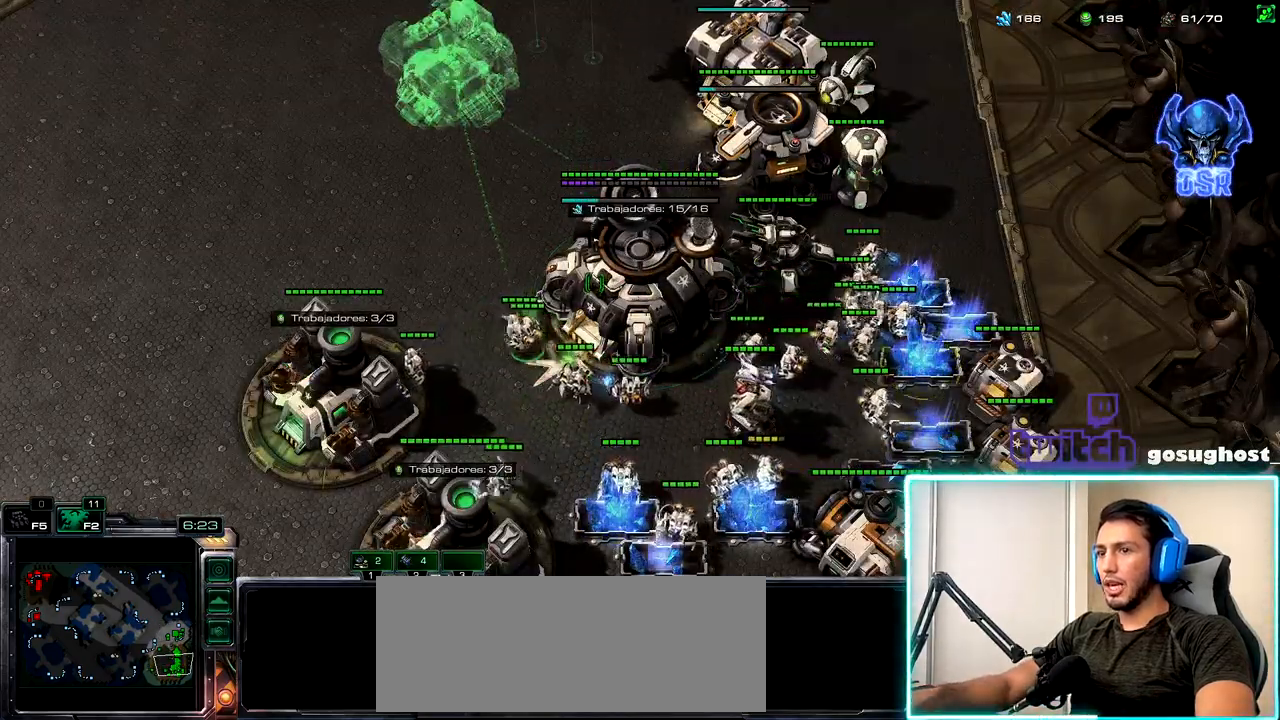
{"keys": [], "mouse": [], "events": []}
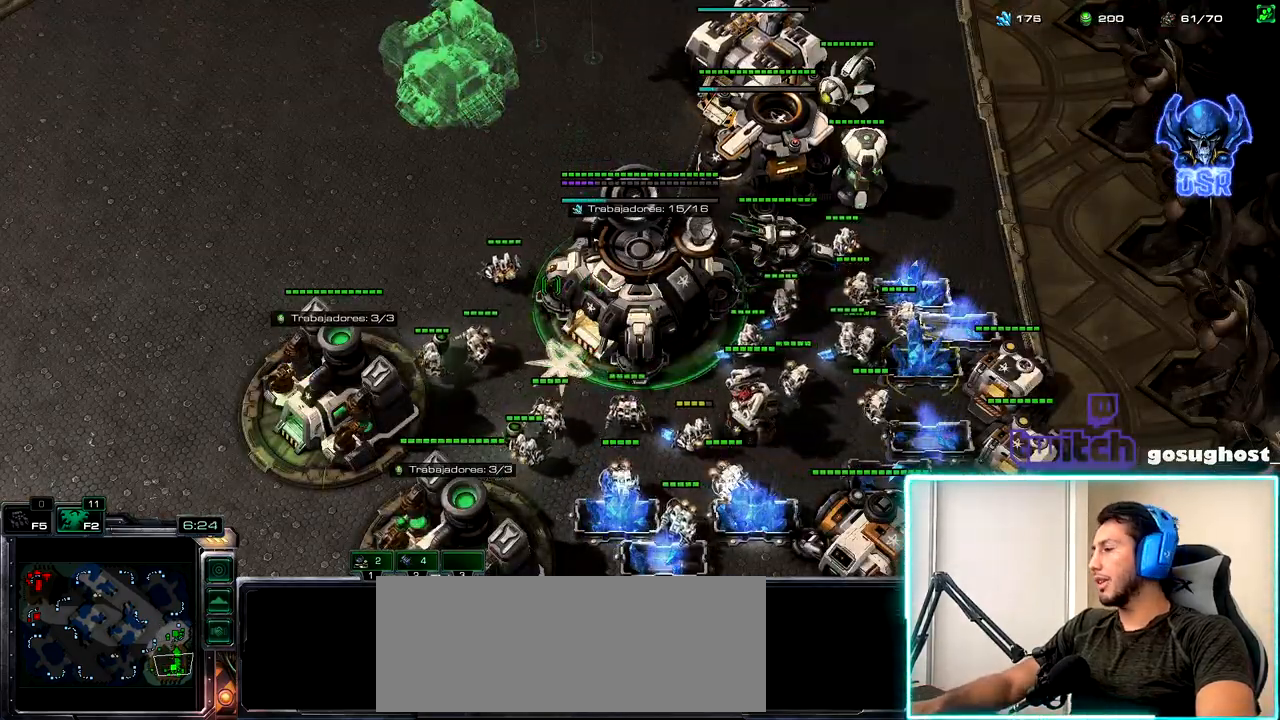
{"keys": [], "mouse": [], "events": []}
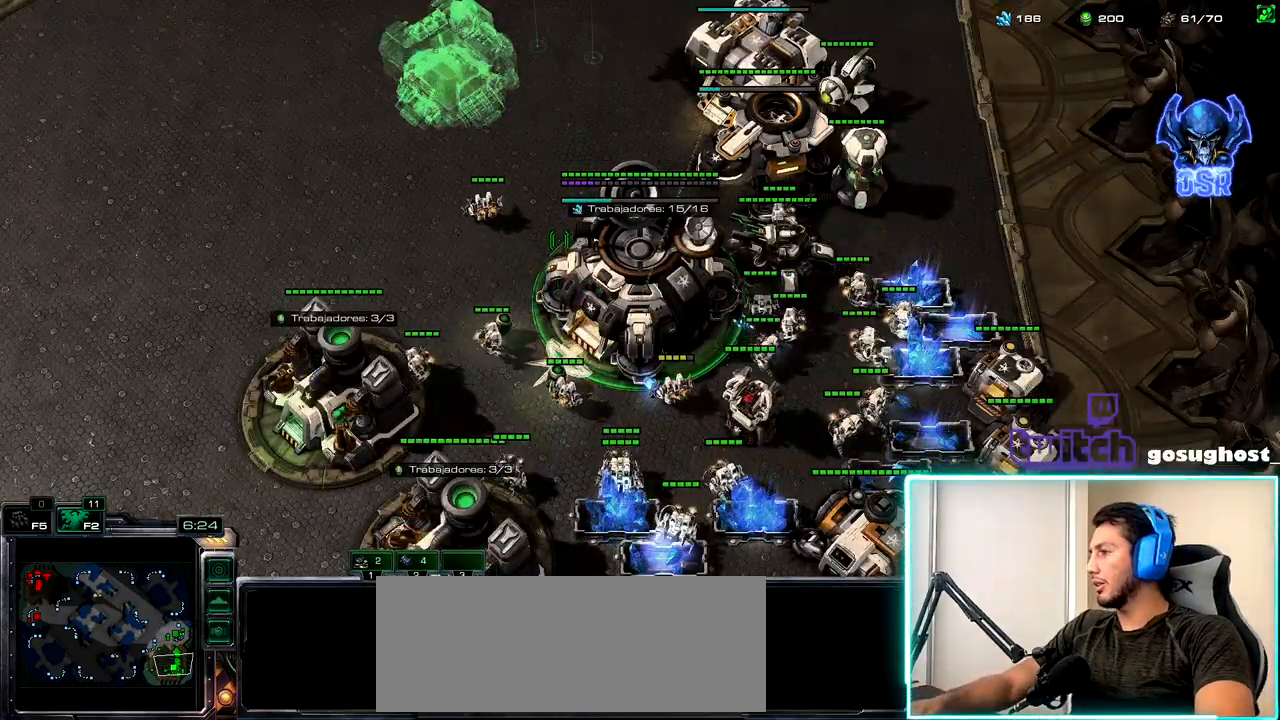
{"keys": [], "mouse": [], "events": []}
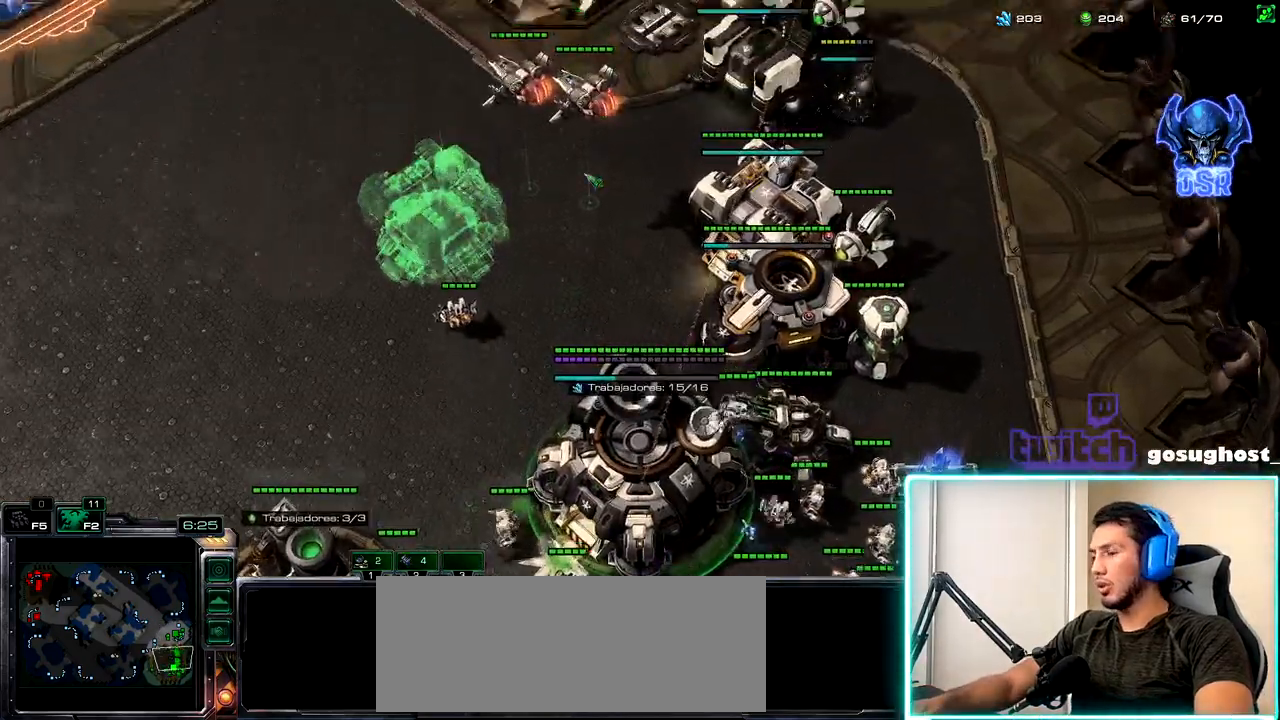
{"keys": [], "mouse": [], "events": []}
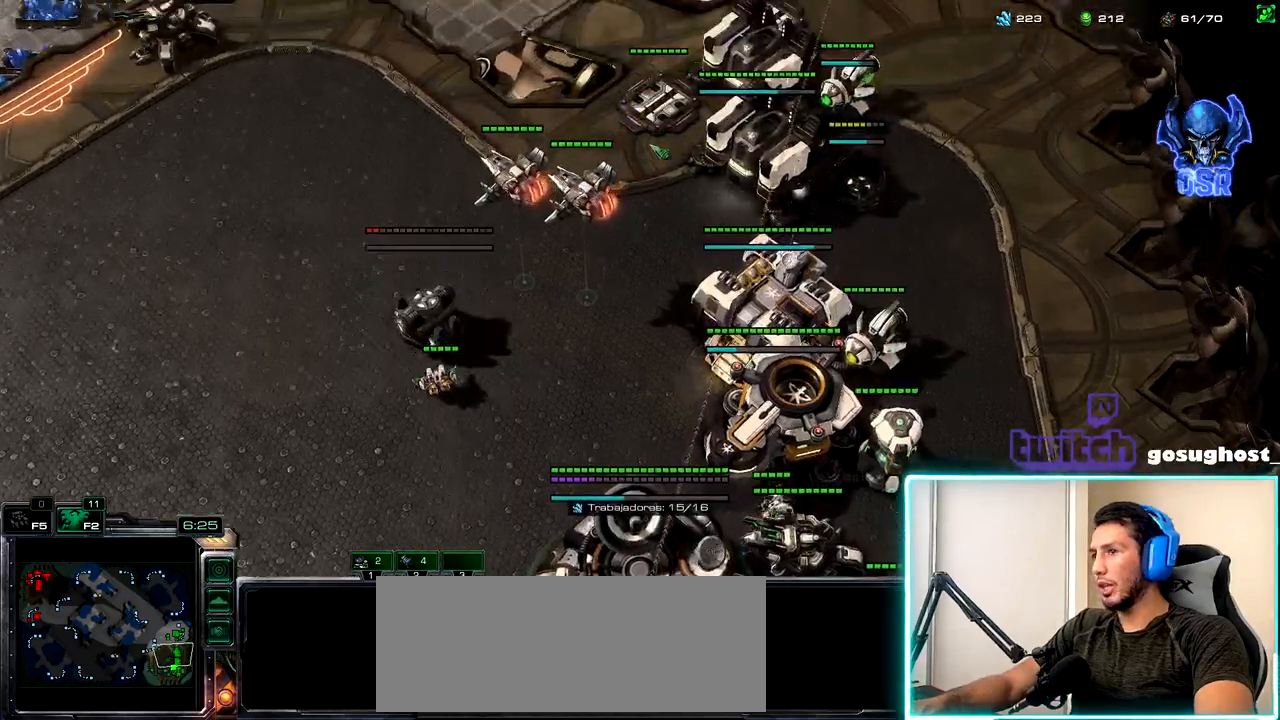
{"keys": [], "mouse": [], "events": [[67, "2", "down"], [150, "1", "down"], [184, "2", "up"], [234, "1", "up"], [250, "mouse_left", "down"], [300, "mouse_left", "up"], [400, "mouse_left", "down"], [467, "mouse_left", "up"]]}
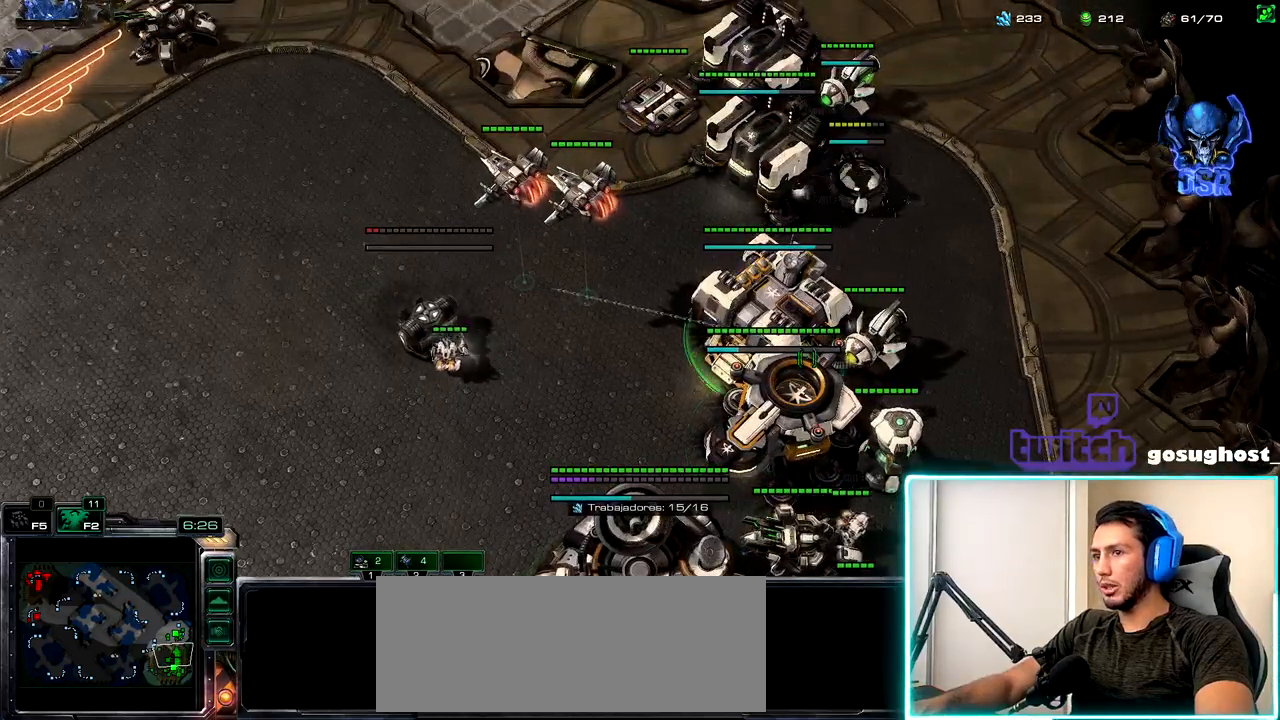
{"keys": ["2"], "mouse": [], "events": [[84, "mouse_left", "down"], [150, "mouse_left", "up"], [234, "mouse_left", "down"], [284, "mouse_left", "up"], [484, "2", "down"]]}
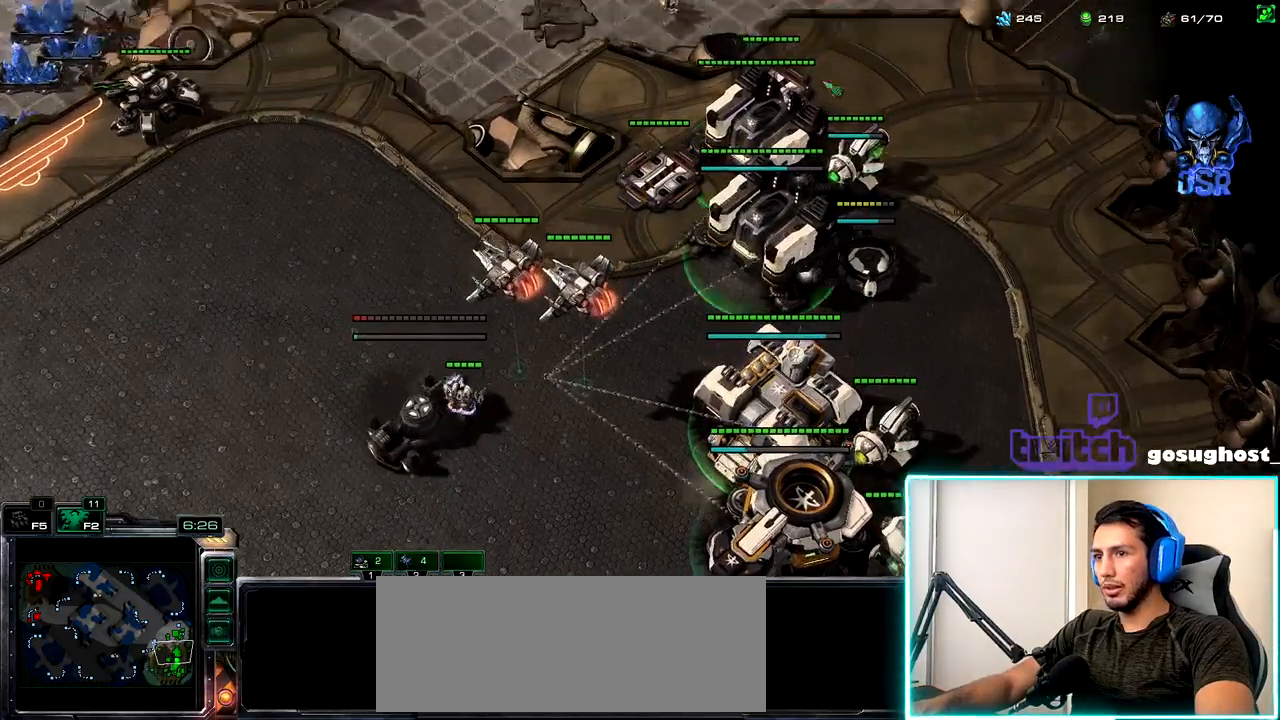
{"keys": [], "mouse": [], "events": [[67, "1", "down"], [100, "2", "up"], [134, "1", "up"], [184, "mouse_left", "down"], [267, "mouse_left", "up"], [350, "mouse_left", "down"], [417, "mouse_left", "up"]]}
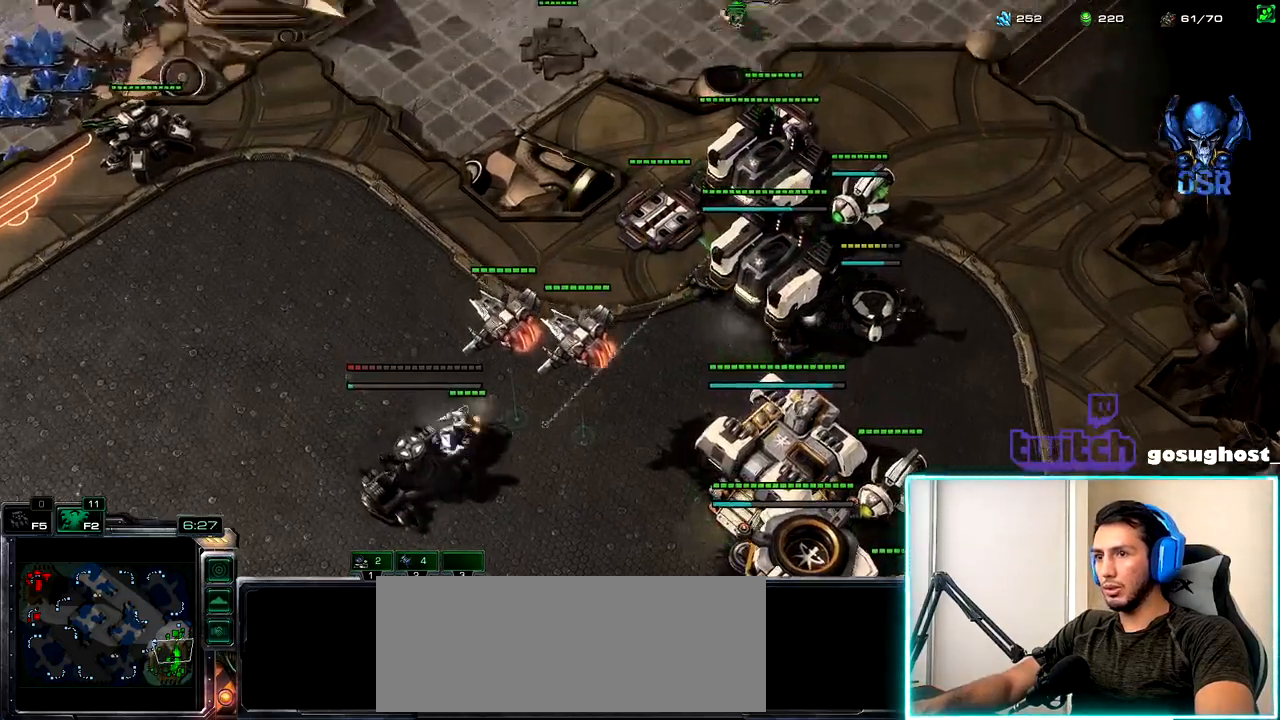
{"keys": [], "mouse": [], "events": []}
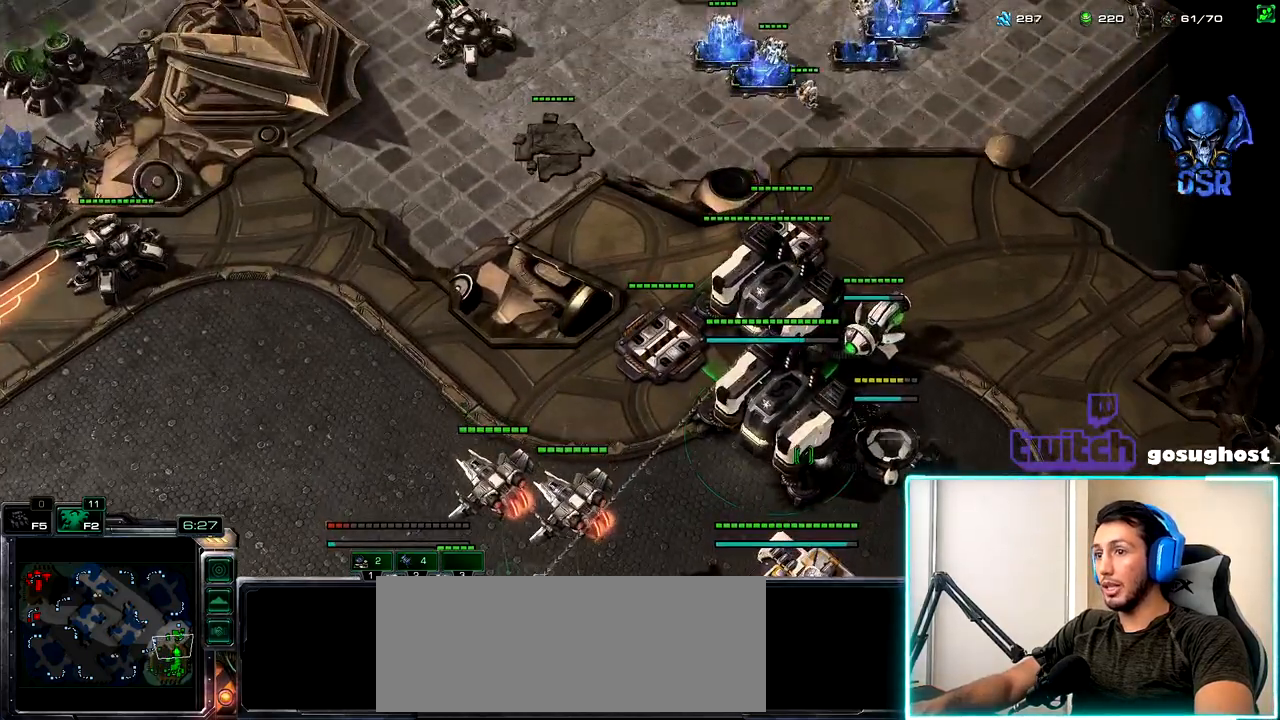
{"keys": [], "mouse": [], "events": [[34, "mouse_left", "down"], [117, "mouse_left", "up"], [234, "mouse_left", "down"], [267, "mouse_left", "up"]]}